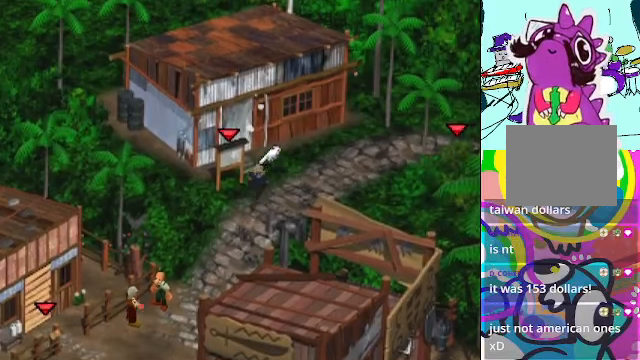
Gameplay with a controller (Xbox layout); each line is a JSON object with the inputs held at the frame after it. "events" lists button and stick changes between this image and that frame as [ms after this image, input, new state], when the widget could be followed in between. Not read: L3 R3 right_stick.
{"buttons": ["A"], "left_stick": "up-left"}
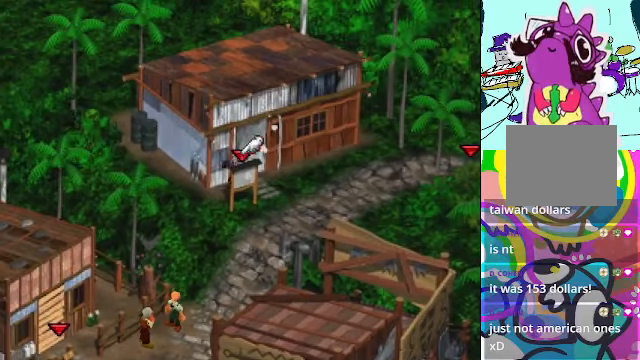
{"buttons": ["A"], "left_stick": "right", "events": [[167, "left_stick", "center"], [500, "left_stick", "right"]]}
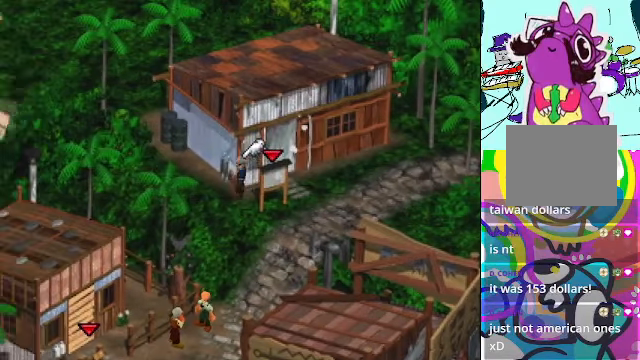
{"buttons": ["A"], "left_stick": "up-left", "events": [[100, "left_stick", "up-right"], [300, "left_stick", "up"], [467, "left_stick", "up-left"]]}
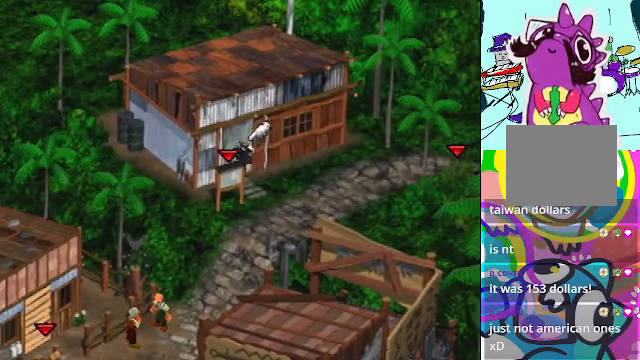
{"buttons": ["A"], "left_stick": "up-left", "events": []}
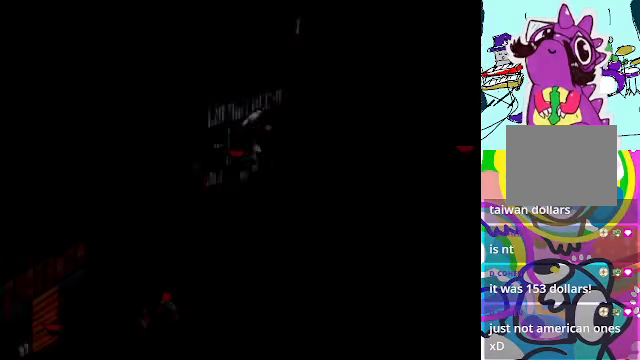
{"buttons": ["A"], "left_stick": "up", "events": [[467, "left_stick", "up"]]}
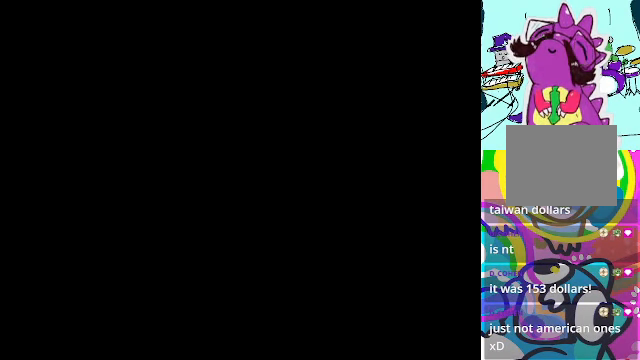
{"buttons": ["A"], "left_stick": "up-right", "events": [[300, "left_stick", "up-right"]]}
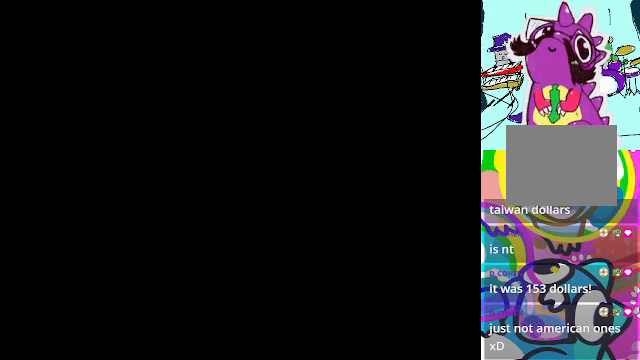
{"buttons": [], "left_stick": "center", "events": [[33, "A", "up"], [33, "left_stick", "center"]]}
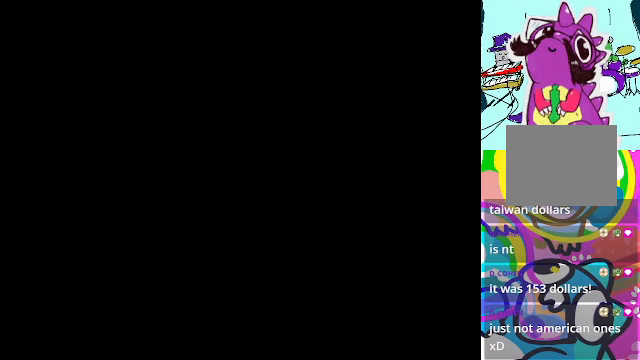
{"buttons": [], "left_stick": "center", "events": []}
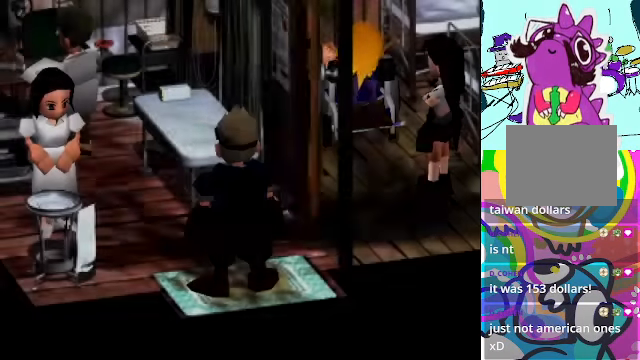
{"buttons": ["A"], "left_stick": "center", "events": [[467, "A", "down"]]}
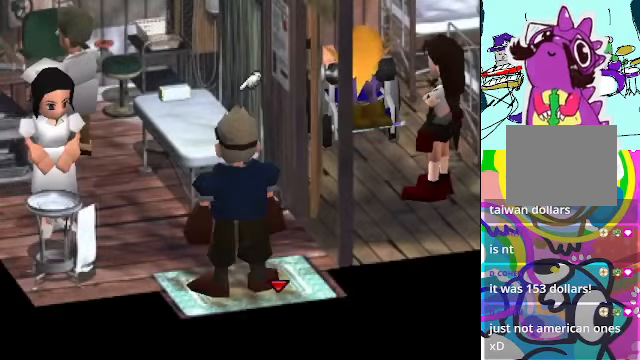
{"buttons": ["A"], "left_stick": "center", "events": [[33, "left_stick", "up"], [233, "left_stick", "left"], [500, "left_stick", "center"]]}
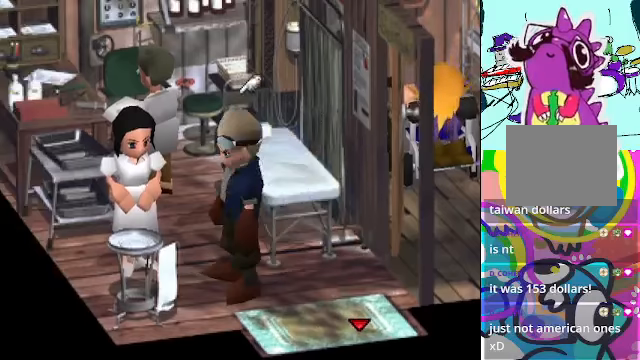
{"buttons": ["A"], "left_stick": "center", "events": [[66, "B", "down"], [166, "B", "up"]]}
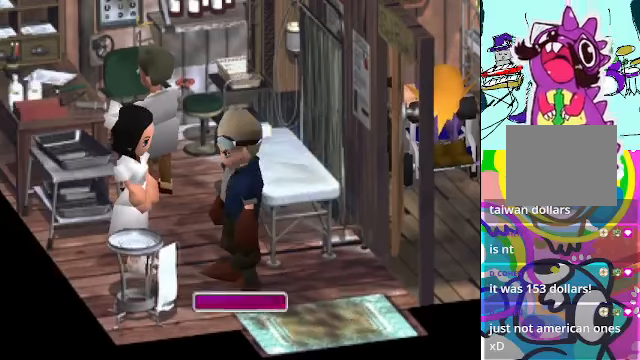
{"buttons": ["A"], "left_stick": "up"}
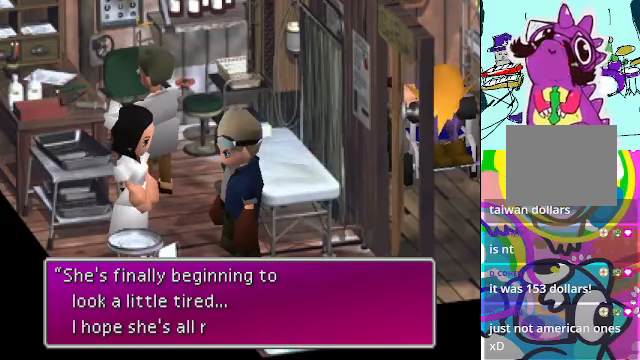
{"buttons": ["A"], "left_stick": "up", "events": [[100, "left_stick", "center"], [333, "B", "down"], [400, "left_stick", "up"], [500, "B", "up"]]}
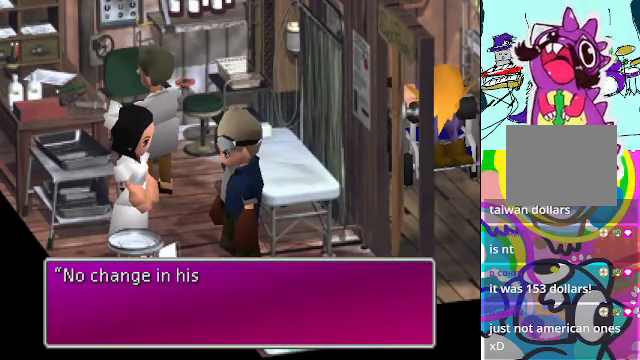
{"buttons": ["A"], "left_stick": "center", "events": [[400, "left_stick", "center"]]}
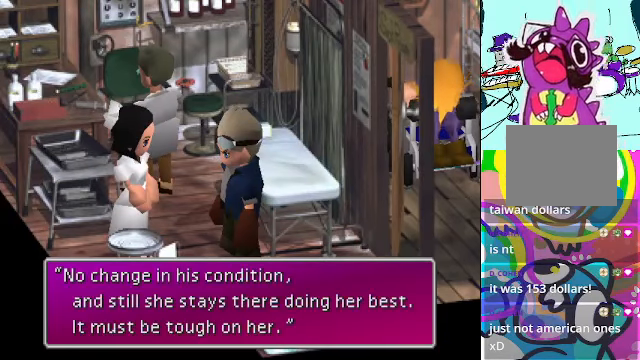
{"buttons": ["A"], "left_stick": "up", "events": [[333, "B", "down"], [466, "left_stick", "up"], [500, "B", "up"]]}
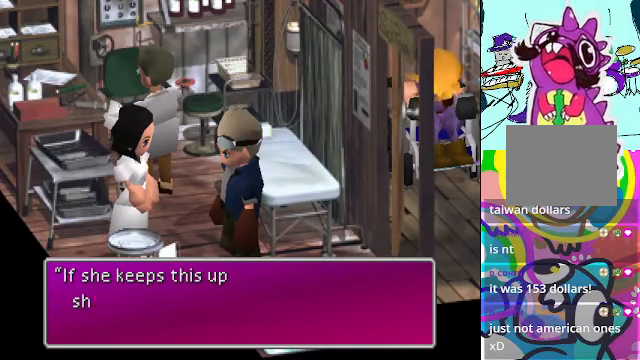
{"buttons": ["A"], "left_stick": "right", "events": [[333, "left_stick", "right"]]}
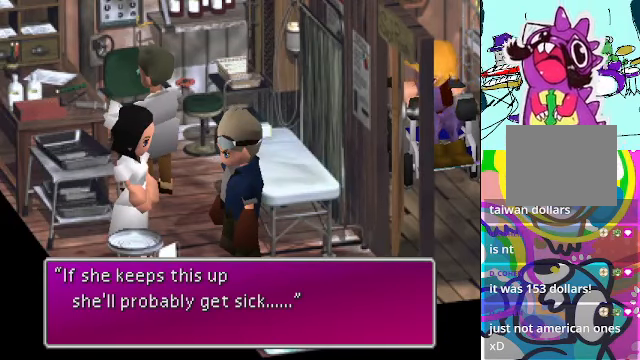
{"buttons": ["A"], "left_stick": "up", "events": [[33, "left_stick", "up-right"], [100, "B", "down"], [133, "left_stick", "center"], [300, "B", "up"], [366, "left_stick", "up"]]}
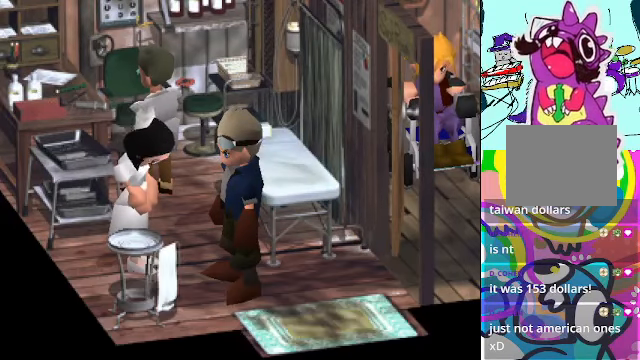
{"buttons": ["A"], "left_stick": "up-left", "events": [[333, "left_stick", "right"], [500, "left_stick", "up-left"]]}
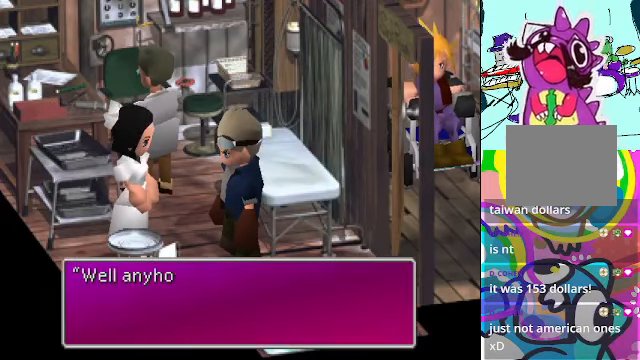
{"buttons": ["A"], "left_stick": "center", "events": [[266, "left_stick", "center"], [300, "B", "down"], [466, "B", "up"]]}
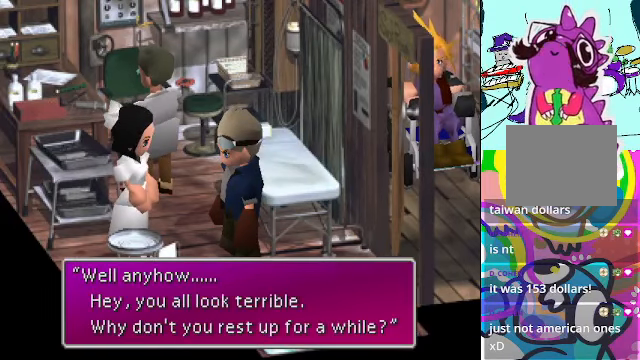
{"buttons": ["A"], "left_stick": "right", "events": [[33, "left_stick", "up"], [300, "B", "down"], [300, "left_stick", "center"], [466, "B", "up"], [466, "left_stick", "right"]]}
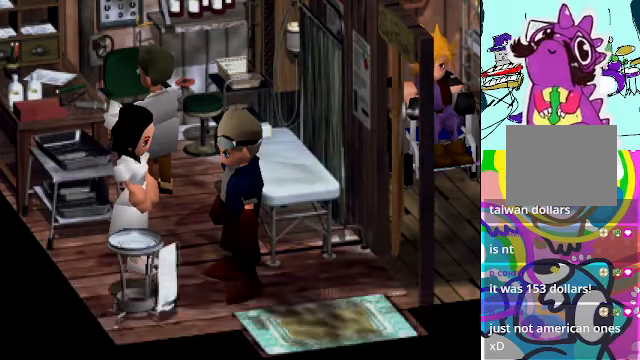
{"buttons": ["A"], "left_stick": "center", "events": [[133, "left_stick", "center"]]}
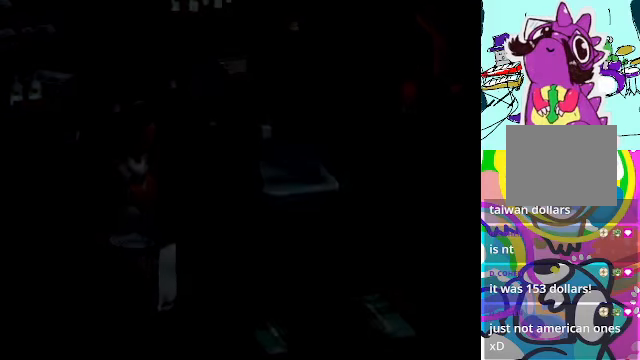
{"buttons": [], "left_stick": "center", "events": [[67, "A", "up"]]}